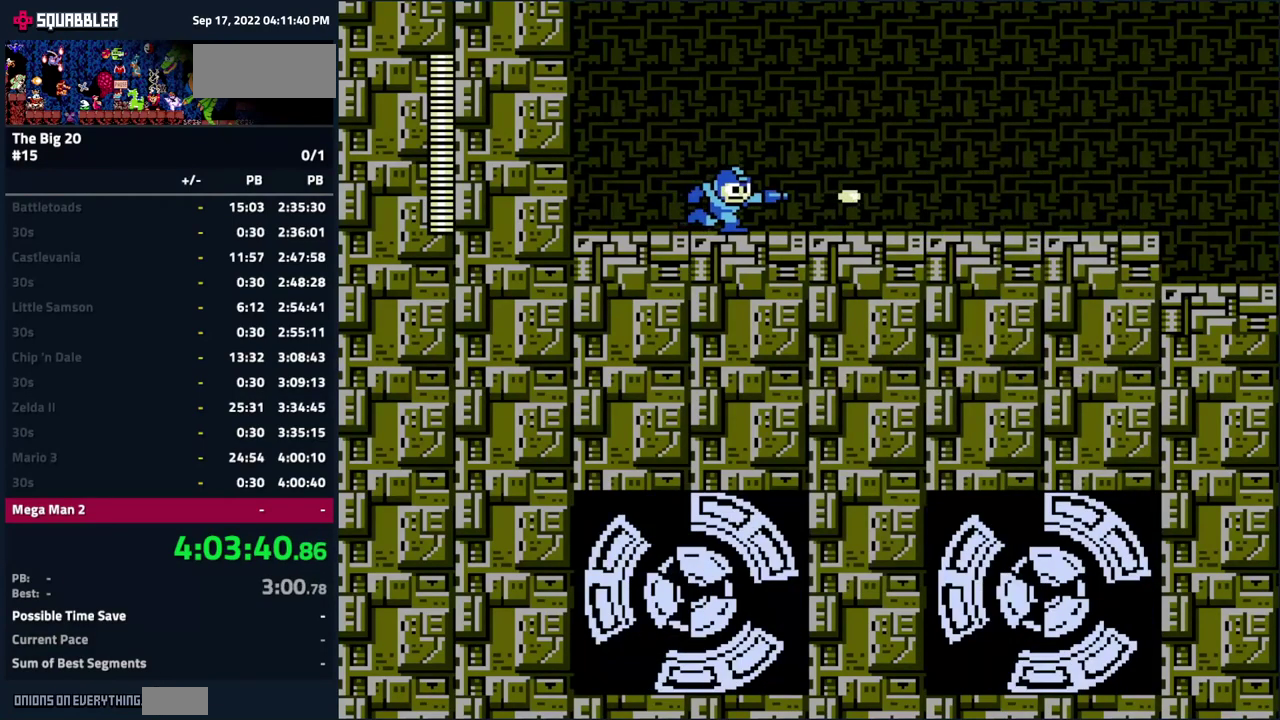
Gameplay with a controller (Nintendo layout); each line is a JSON object with the inputs held at the frame after it. "events" lists button and stick changes between this image and that frame as [ms after this image, input, new state], when the widget could be followed in between. Not read: L3 R3.
{"buttons": ["DPAD_RIGHT"], "events": [[417, "B", "down"], [484, "B", "up"]]}
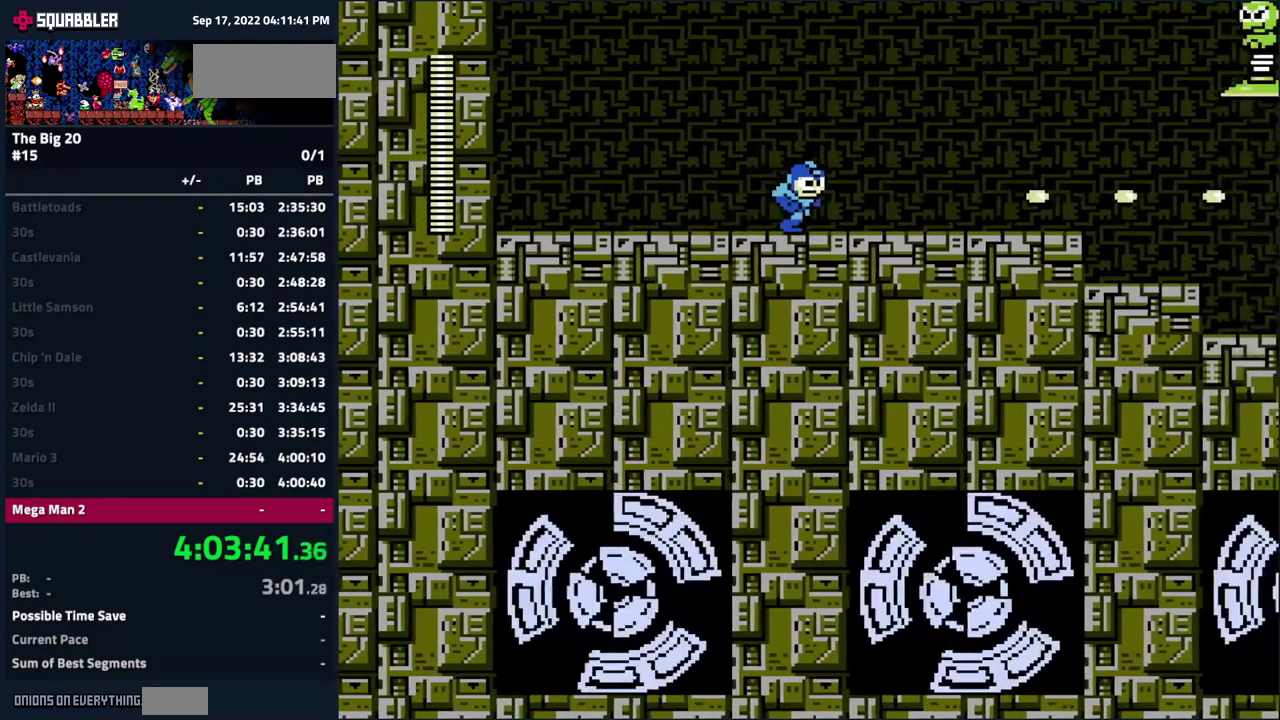
{"buttons": ["DPAD_RIGHT"], "events": [[250, "B", "down"], [484, "B", "up"]]}
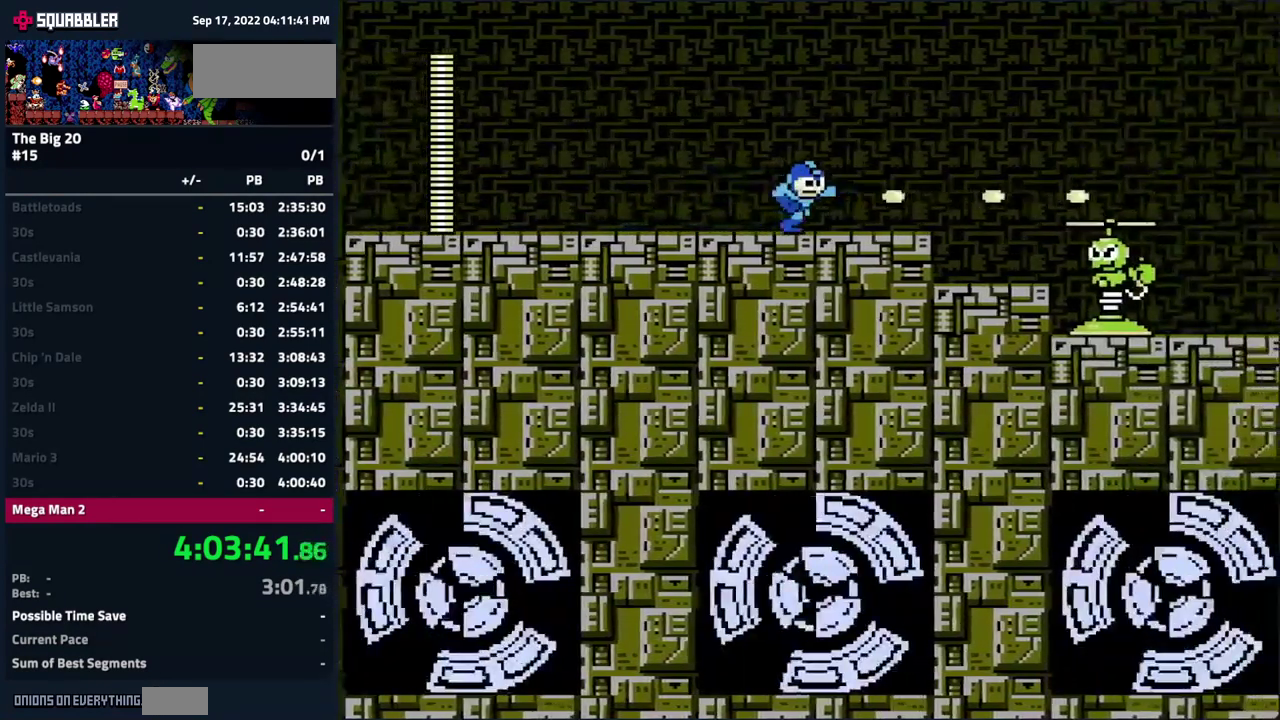
{"buttons": ["DPAD_RIGHT"], "events": []}
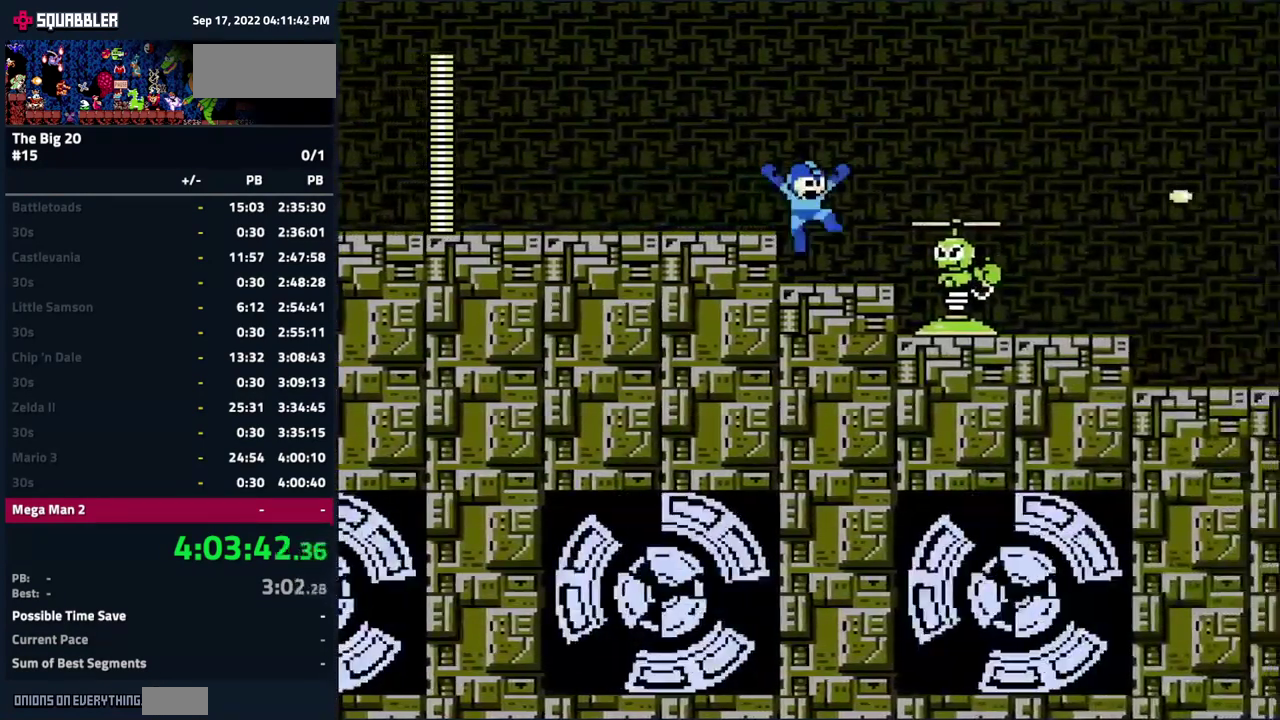
{"buttons": ["DPAD_RIGHT"], "events": [[34, "B", "down"], [50, "DPAD_RIGHT", "up"], [100, "B", "up"], [184, "B", "down"], [234, "B", "up"], [250, "DPAD_RIGHT", "down"], [317, "B", "down"], [500, "B", "up"]]}
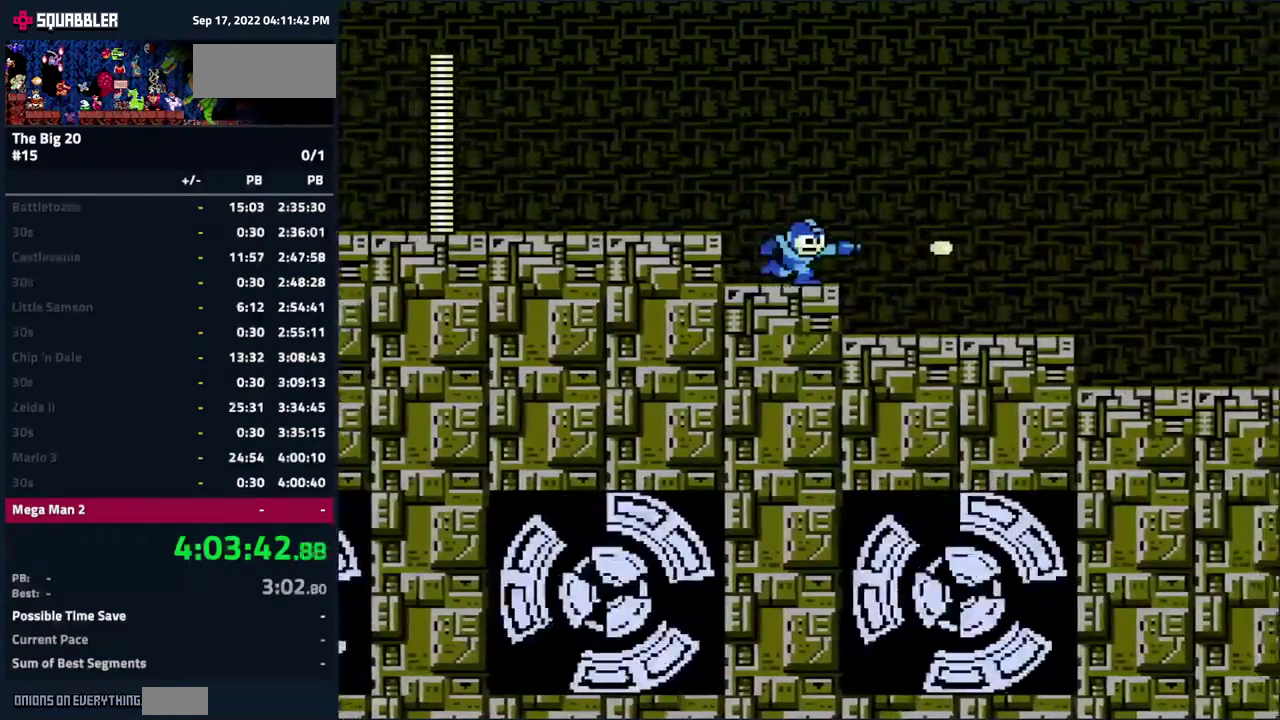
{"buttons": ["DPAD_RIGHT"], "events": [[384, "B", "down"], [484, "B", "up"]]}
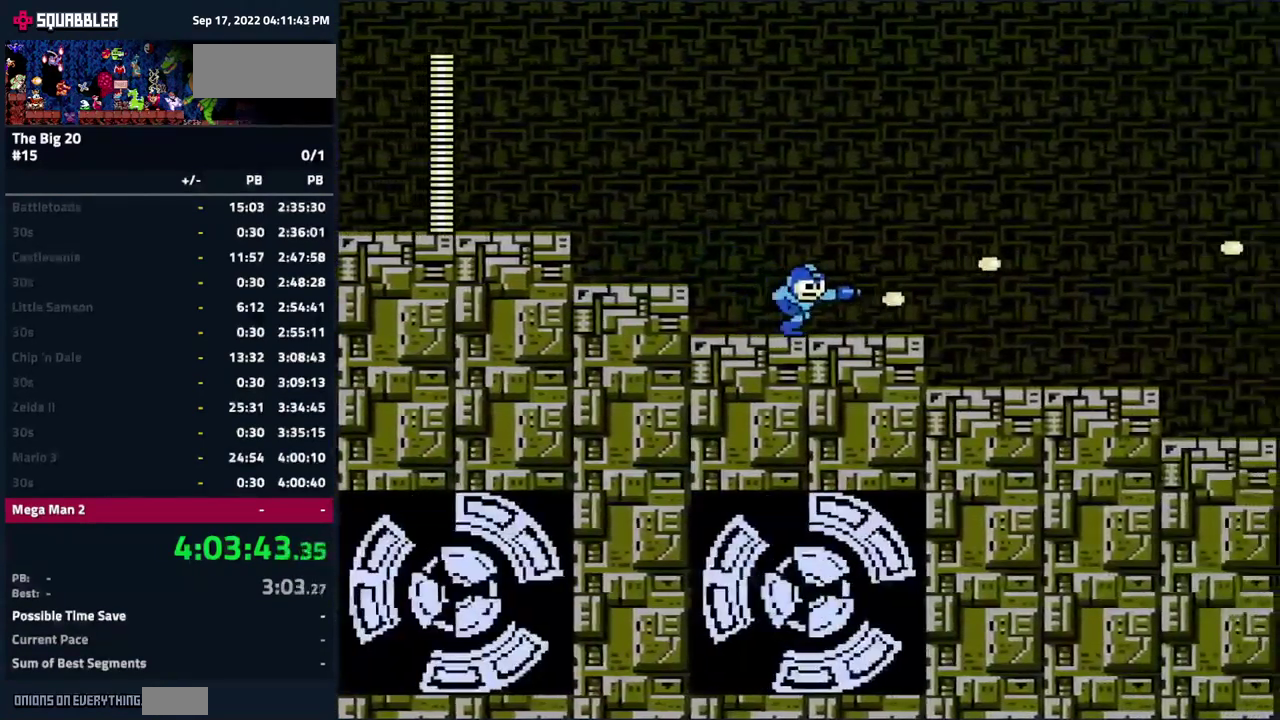
{"buttons": ["DPAD_RIGHT"], "events": [[50, "B", "down"], [484, "B", "up"]]}
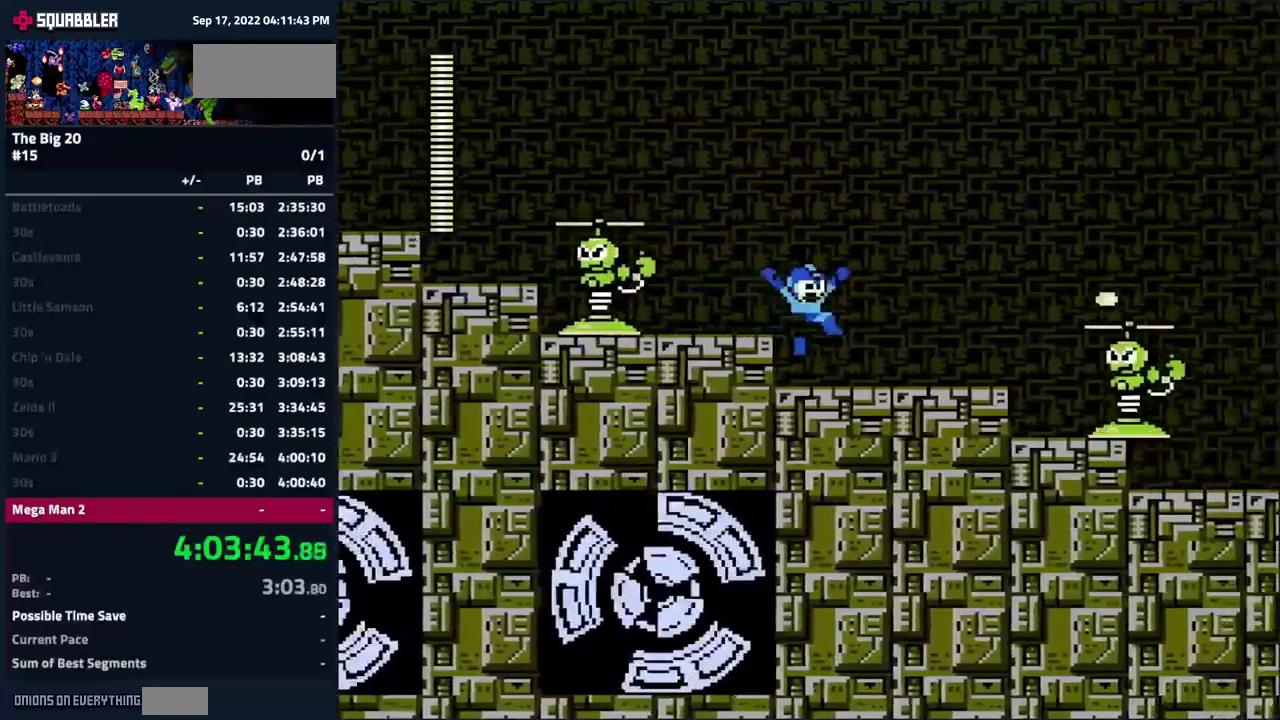
{"buttons": ["B", "DPAD_RIGHT"], "events": [[350, "B", "down"], [400, "B", "up"], [500, "B", "down"]]}
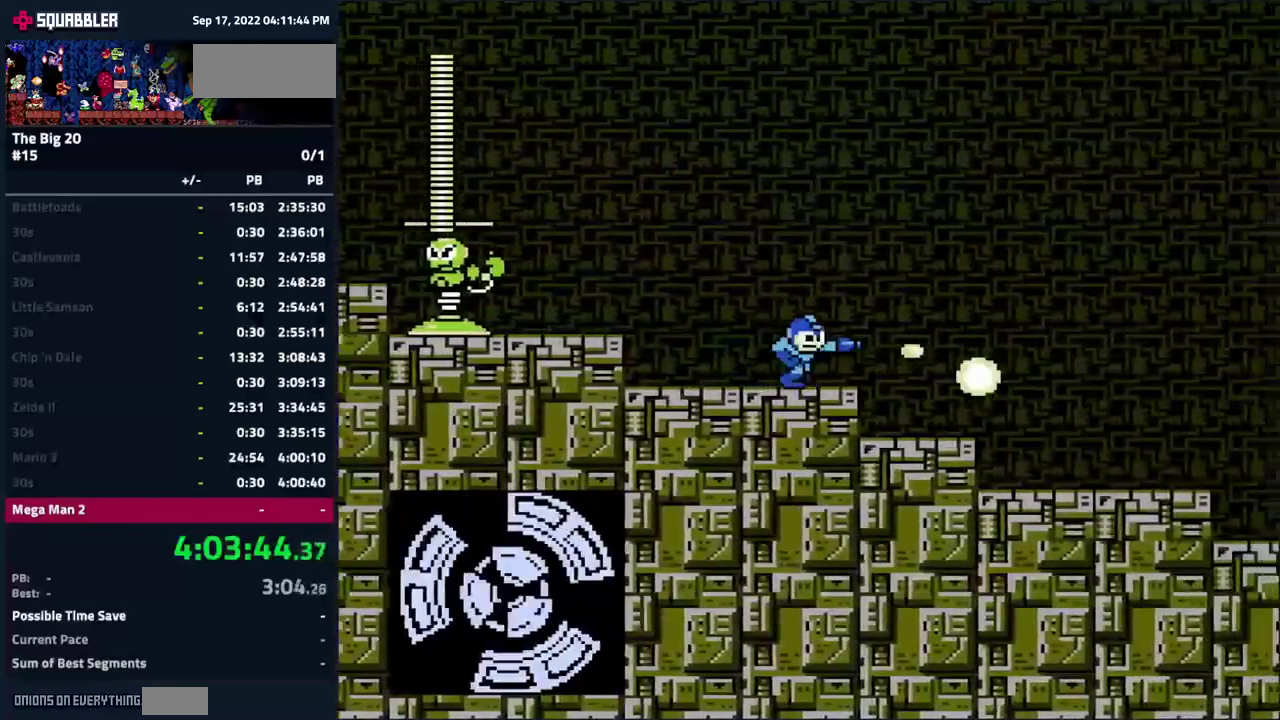
{"buttons": ["DPAD_RIGHT"], "events": [[483, "B", "up"]]}
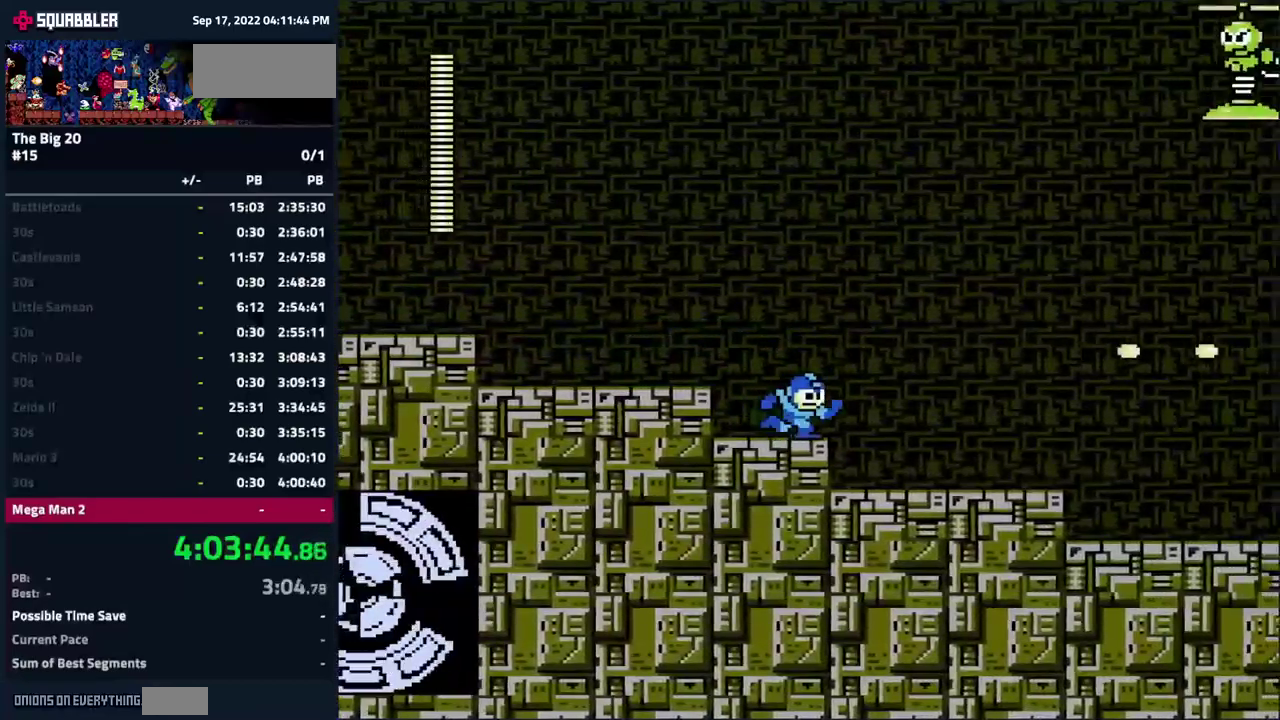
{"buttons": ["DPAD_RIGHT"], "events": [[66, "B", "down"], [133, "B", "up"], [200, "B", "down"], [283, "B", "up"]]}
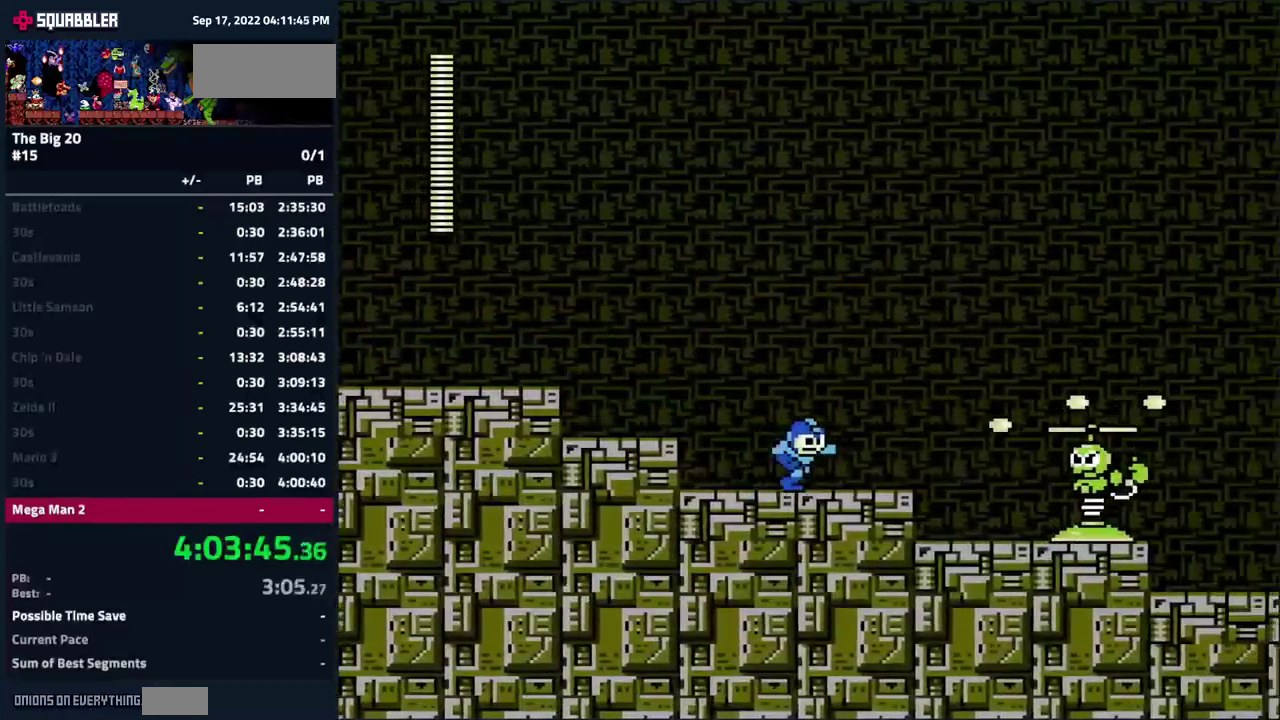
{"buttons": ["DPAD_RIGHT"], "events": [[66, "B", "down"], [416, "B", "up"]]}
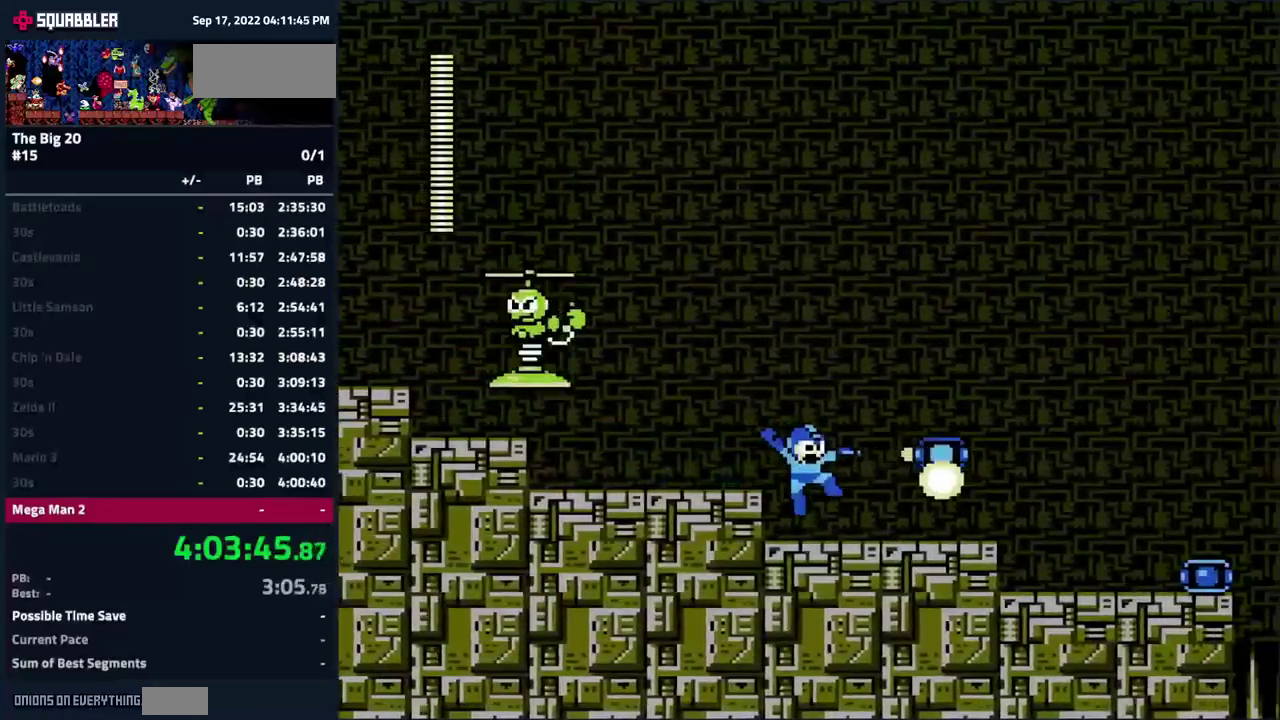
{"buttons": ["A", "DPAD_RIGHT"], "events": [[483, "A", "down"]]}
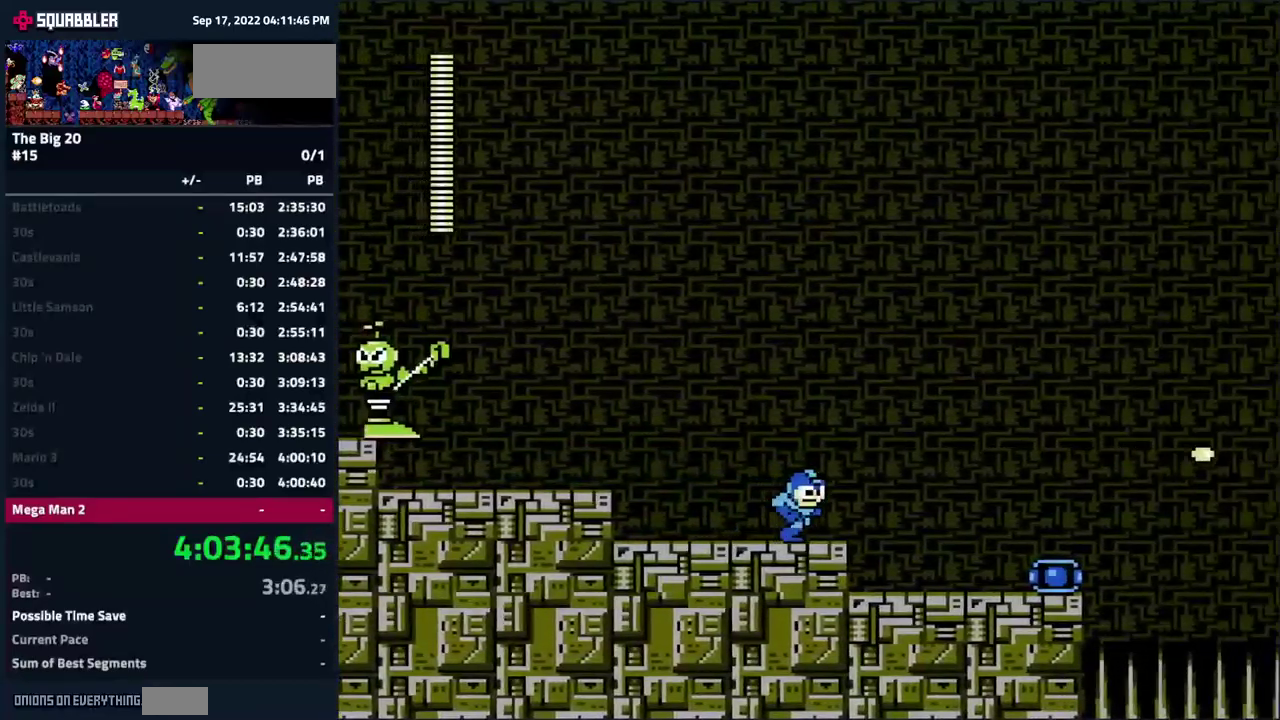
{"buttons": ["DPAD_RIGHT", "START"], "events": [[100, "A", "up"], [400, "START", "down"]]}
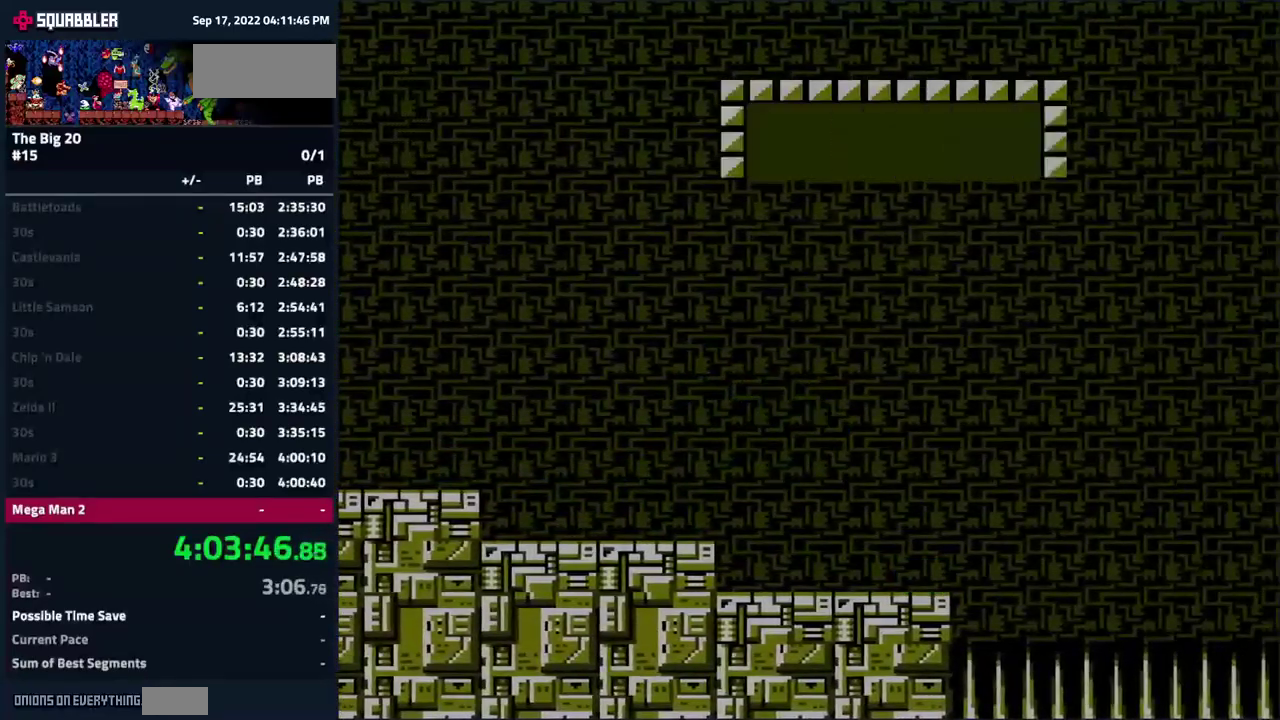
{"buttons": ["DPAD_UP"], "events": [[33, "DPAD_RIGHT", "up"], [66, "START", "up"], [400, "DPAD_UP", "down"]]}
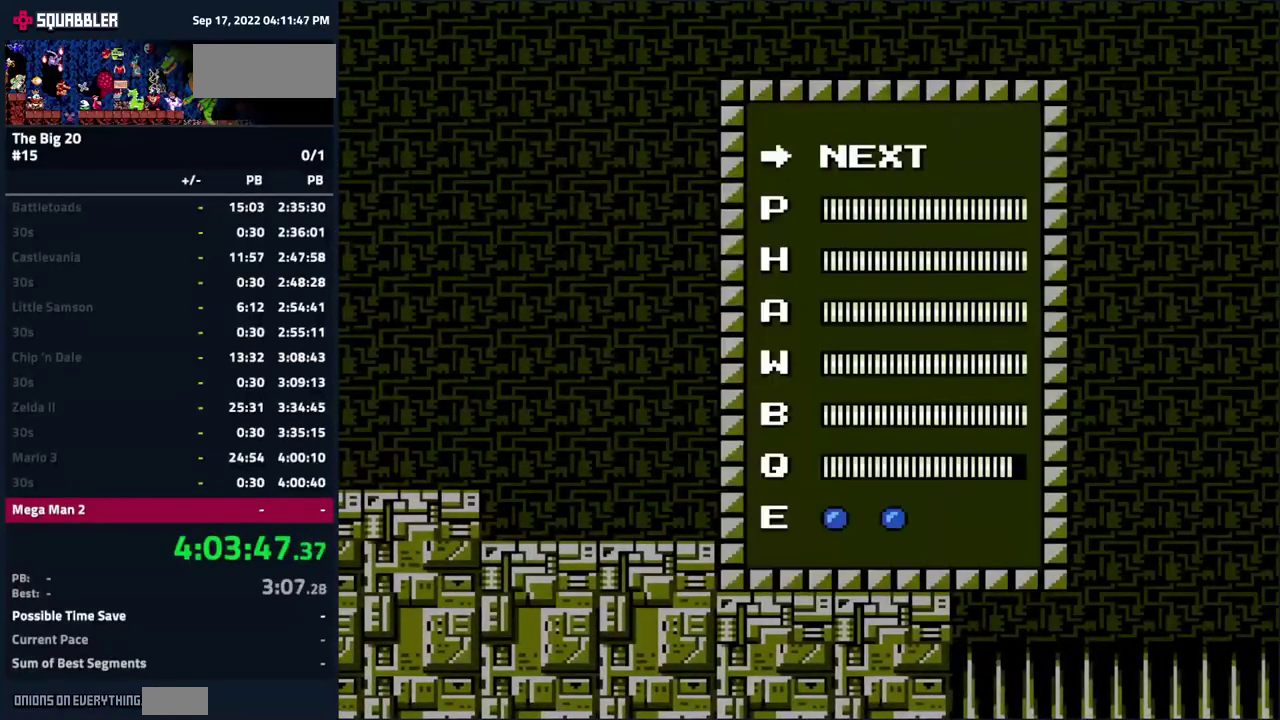
{"buttons": [], "events": [[16, "DPAD_UP", "up"], [133, "START", "down"], [266, "START", "up"], [333, "DPAD_UP", "down"], [416, "DPAD_UP", "up"]]}
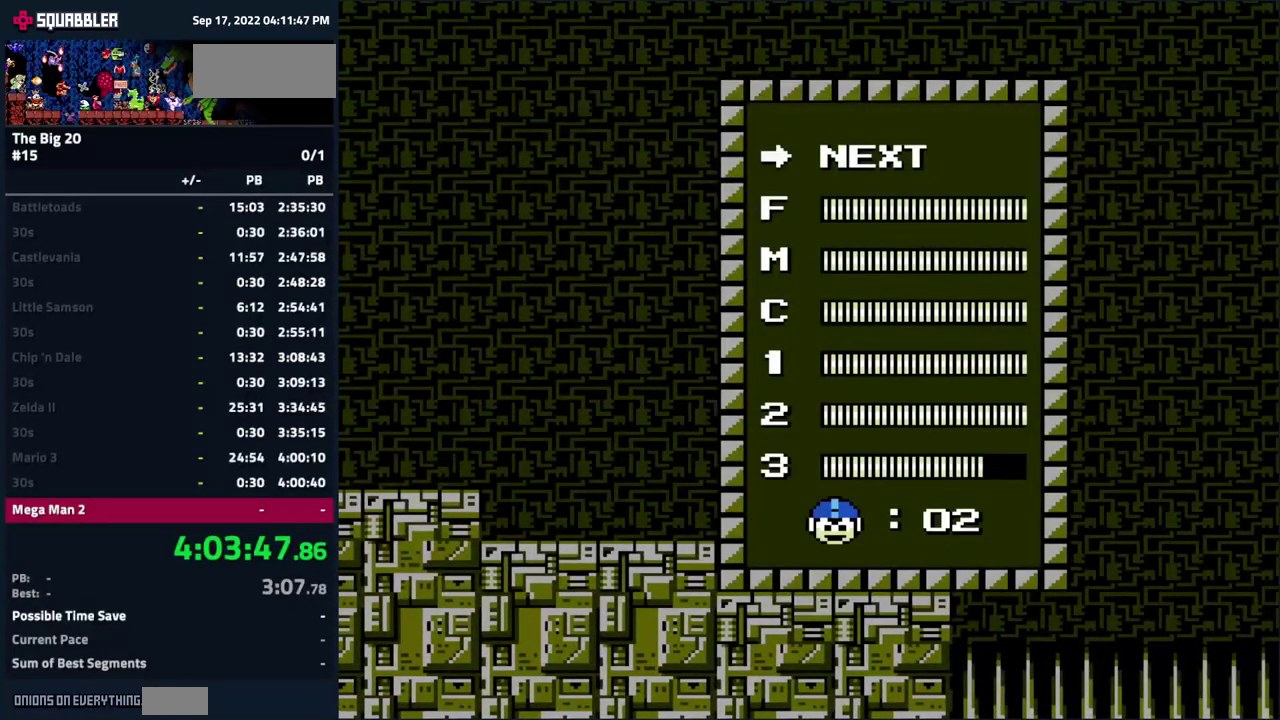
{"buttons": ["DPAD_RIGHT"], "events": [[33, "DPAD_UP", "down"], [100, "DPAD_UP", "up"], [316, "START", "down"], [383, "START", "up"], [400, "DPAD_RIGHT", "down"]]}
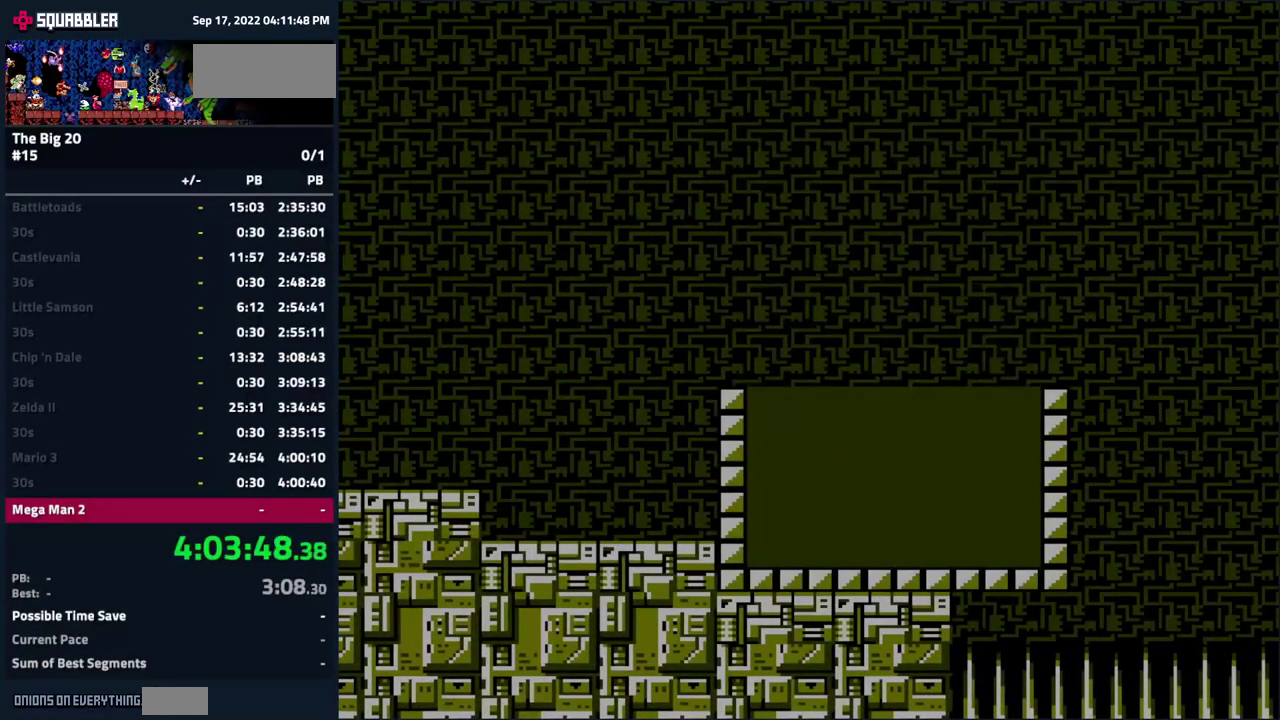
{"buttons": ["DPAD_RIGHT"], "events": []}
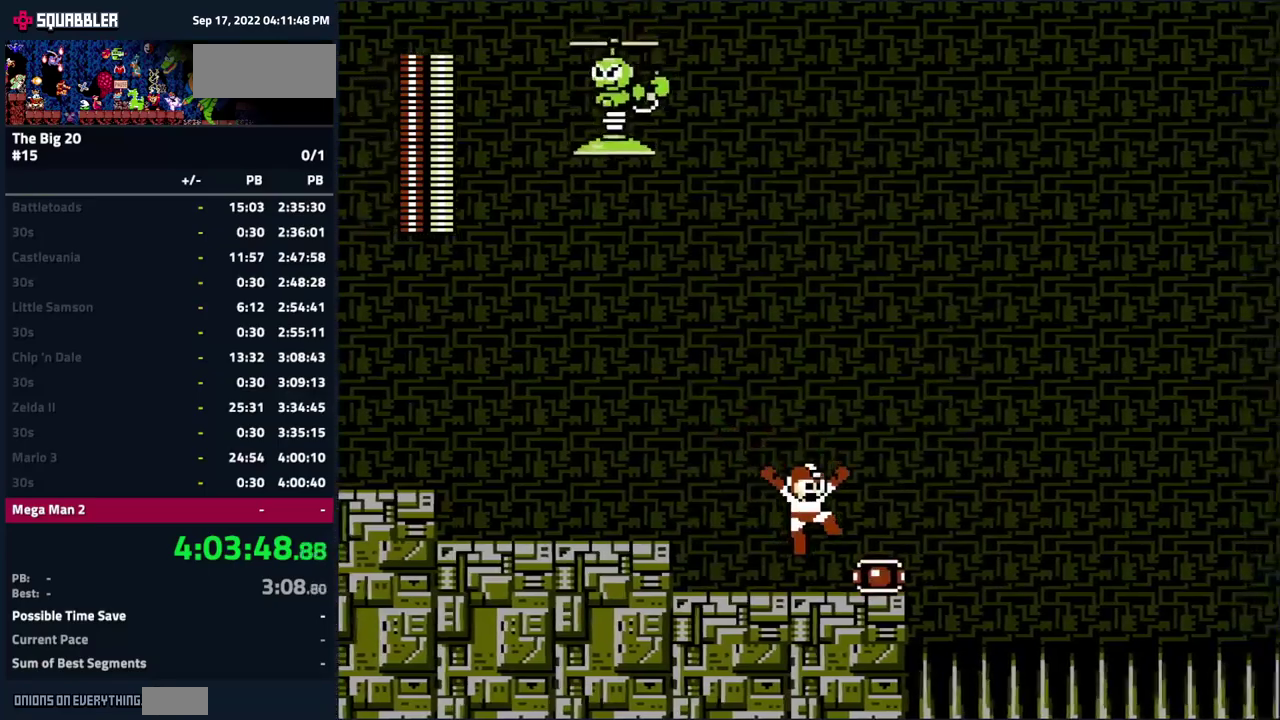
{"buttons": [], "events": [[233, "DPAD_RIGHT", "up"], [267, "B", "down"], [367, "B", "up"]]}
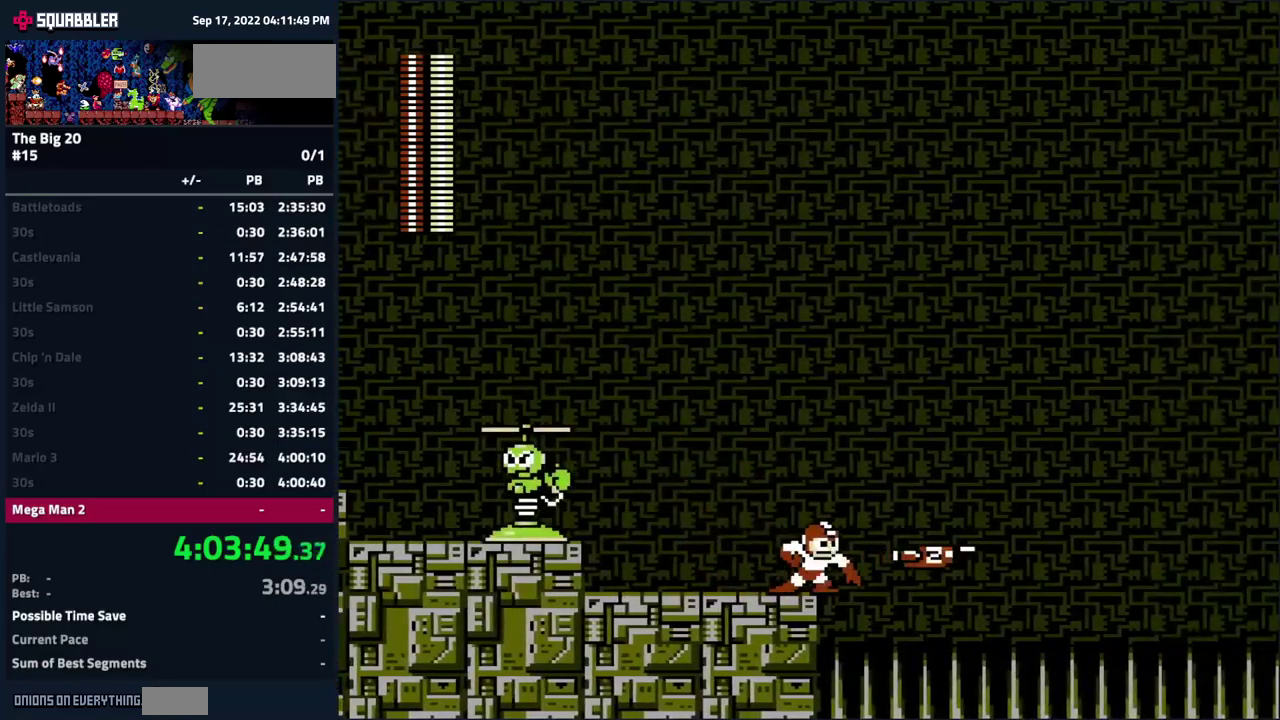
{"buttons": ["DPAD_RIGHT"], "events": [[17, "A", "down"], [17, "DPAD_RIGHT", "down"], [300, "A", "up"]]}
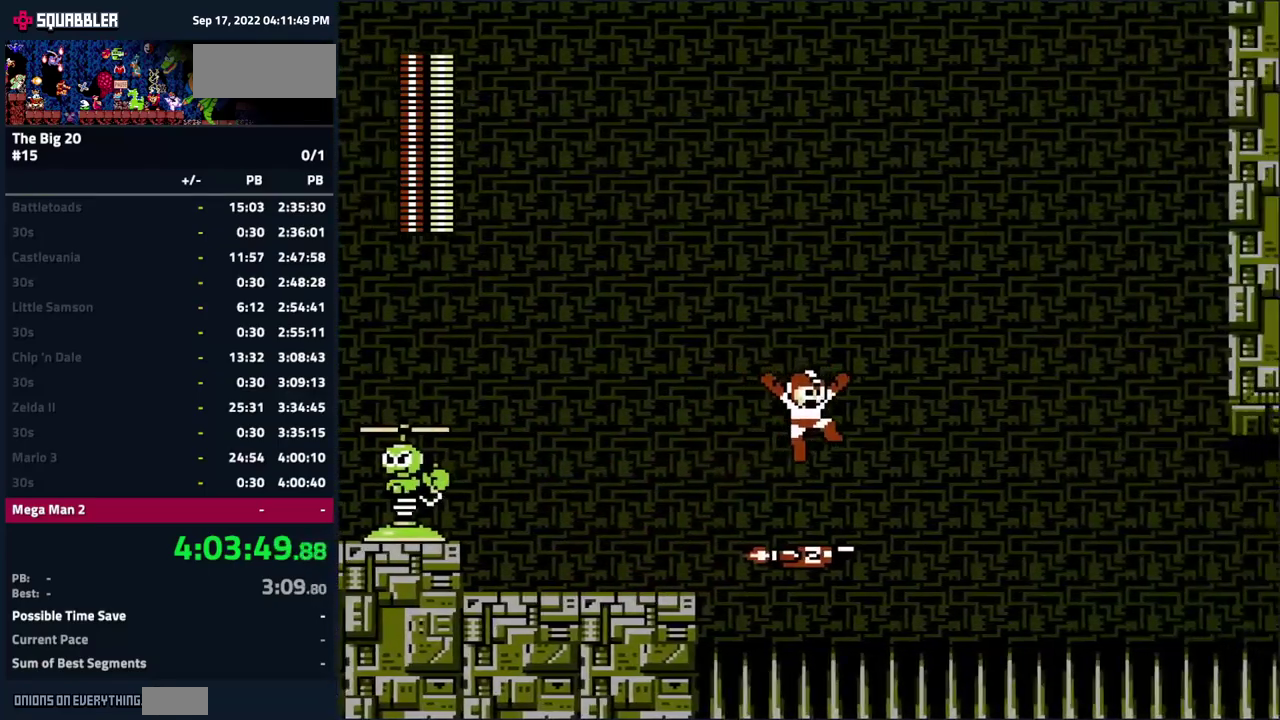
{"buttons": [], "events": [[100, "DPAD_RIGHT", "up"]]}